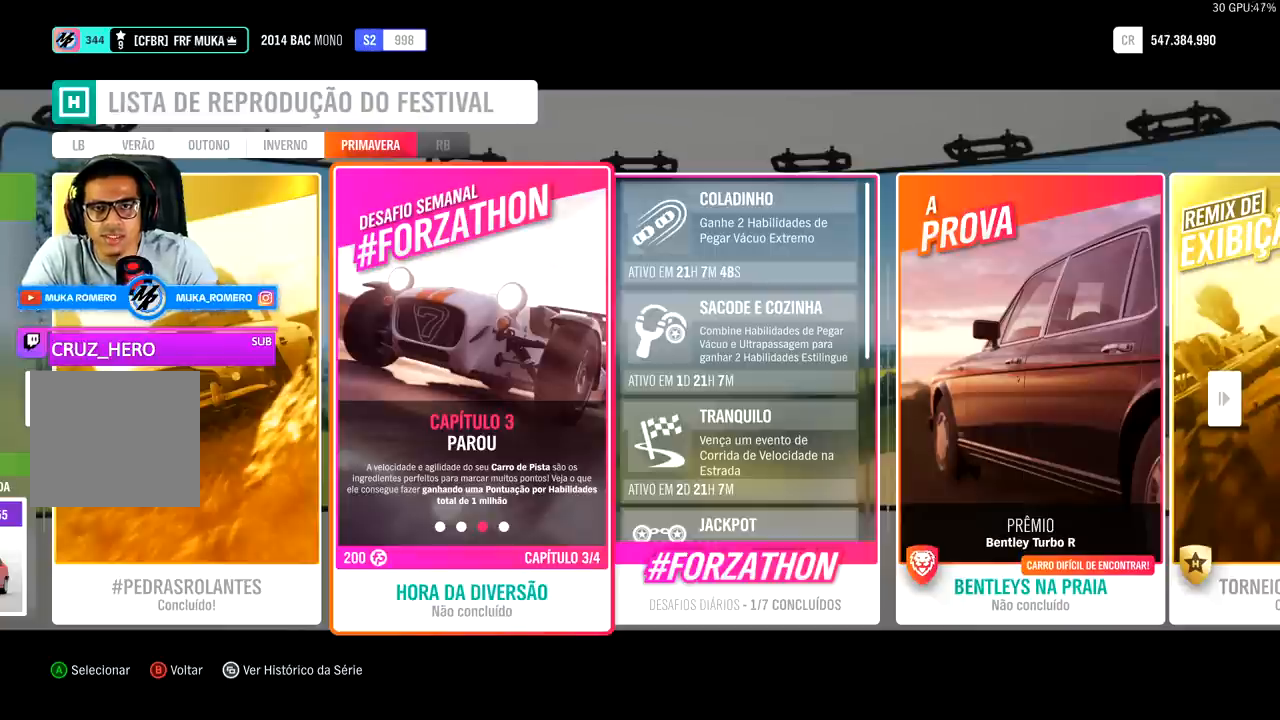
Gameplay with a controller (Xbox layout); each line is a JSON object with the inputs held at the frame after it. "events" lists button and stick changes between this image and that frame as [ms after this image, input, new state], when the widget could be followed in between.
{"buttons": ["DPAD_DOWN"], "left_stick": "center", "right_stick": "center", "events": [[267, "DPAD_DOWN", "down"]]}
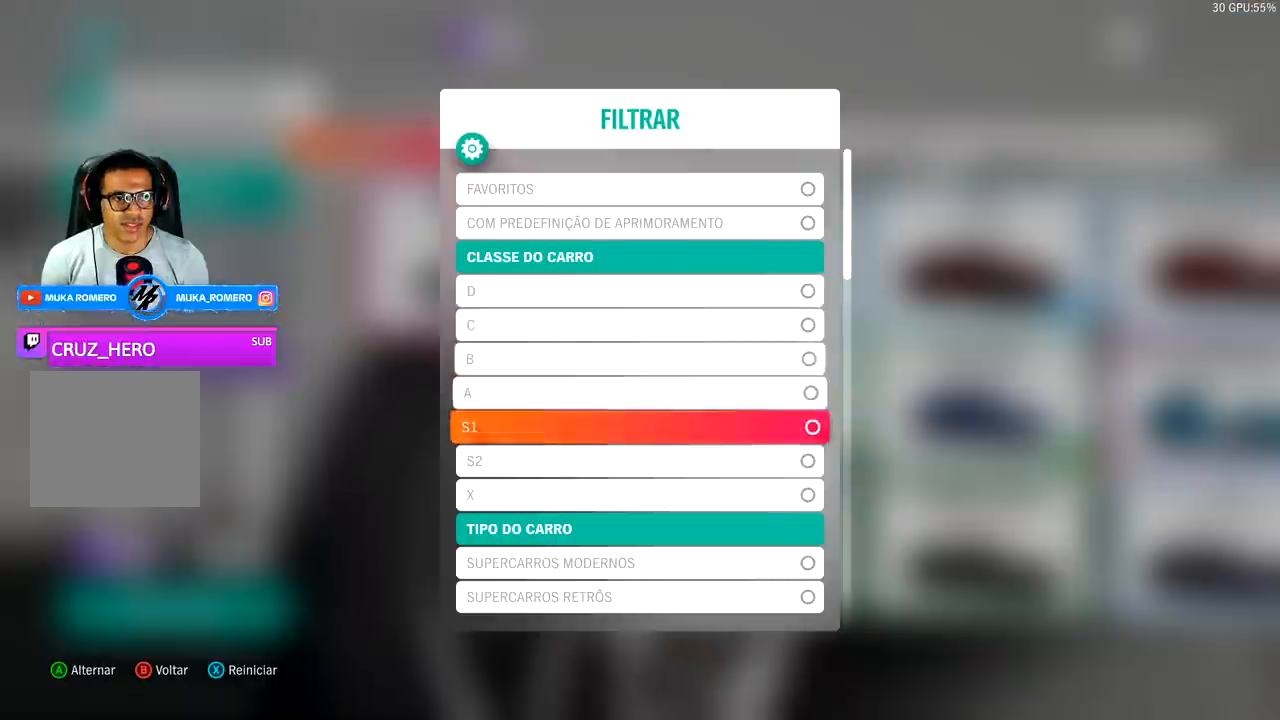
{"buttons": ["DPAD_DOWN"], "left_stick": "center", "right_stick": "center", "events": []}
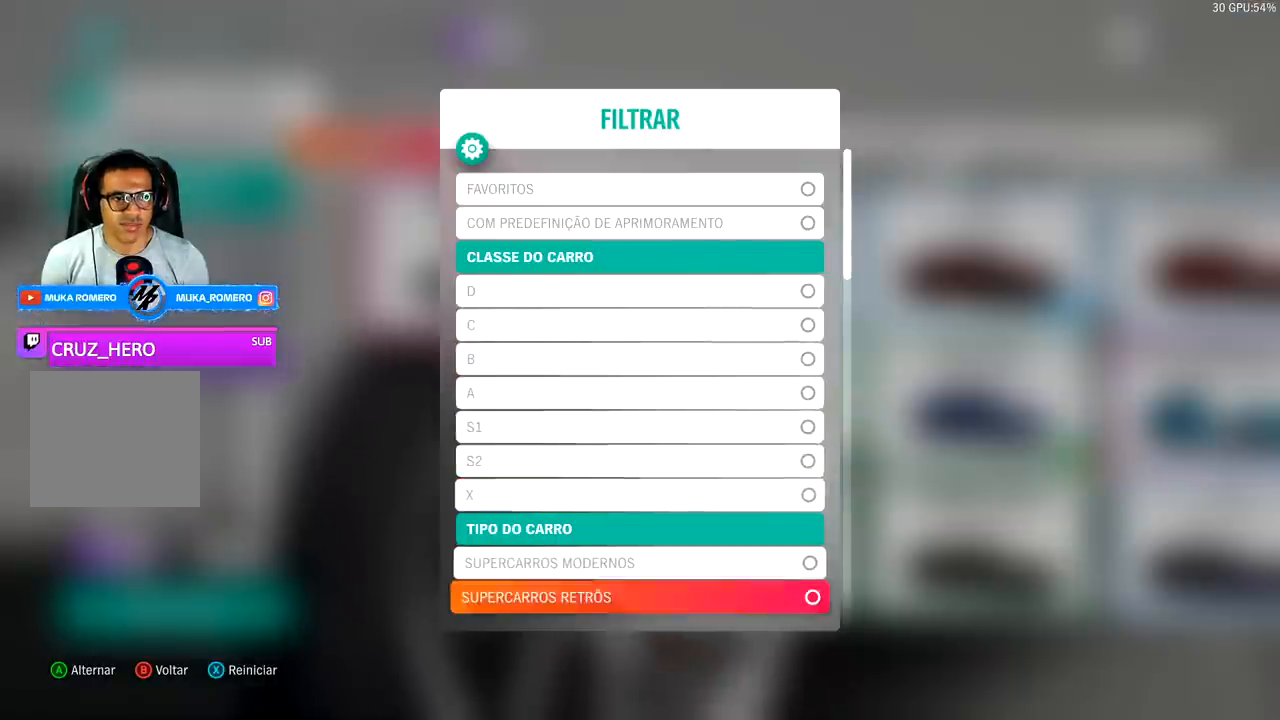
{"buttons": ["DPAD_DOWN"], "left_stick": "center", "right_stick": "center", "events": []}
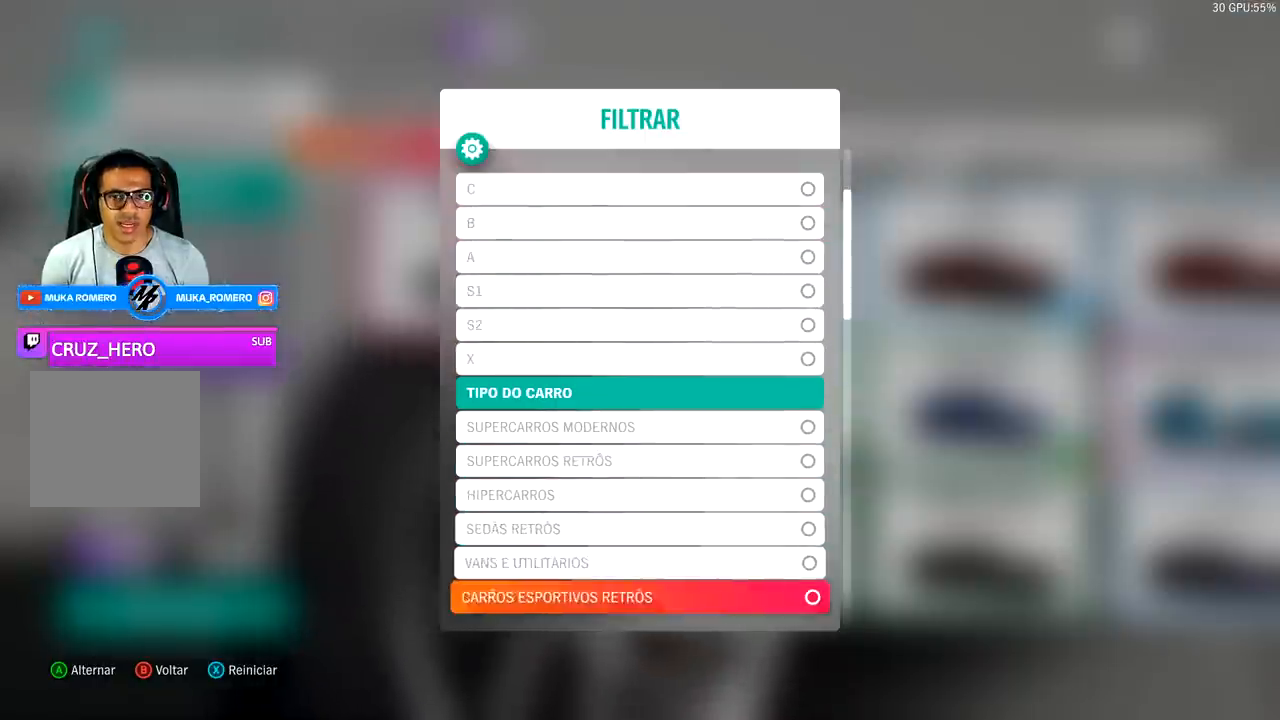
{"buttons": ["DPAD_DOWN"], "left_stick": "center", "right_stick": "center", "events": []}
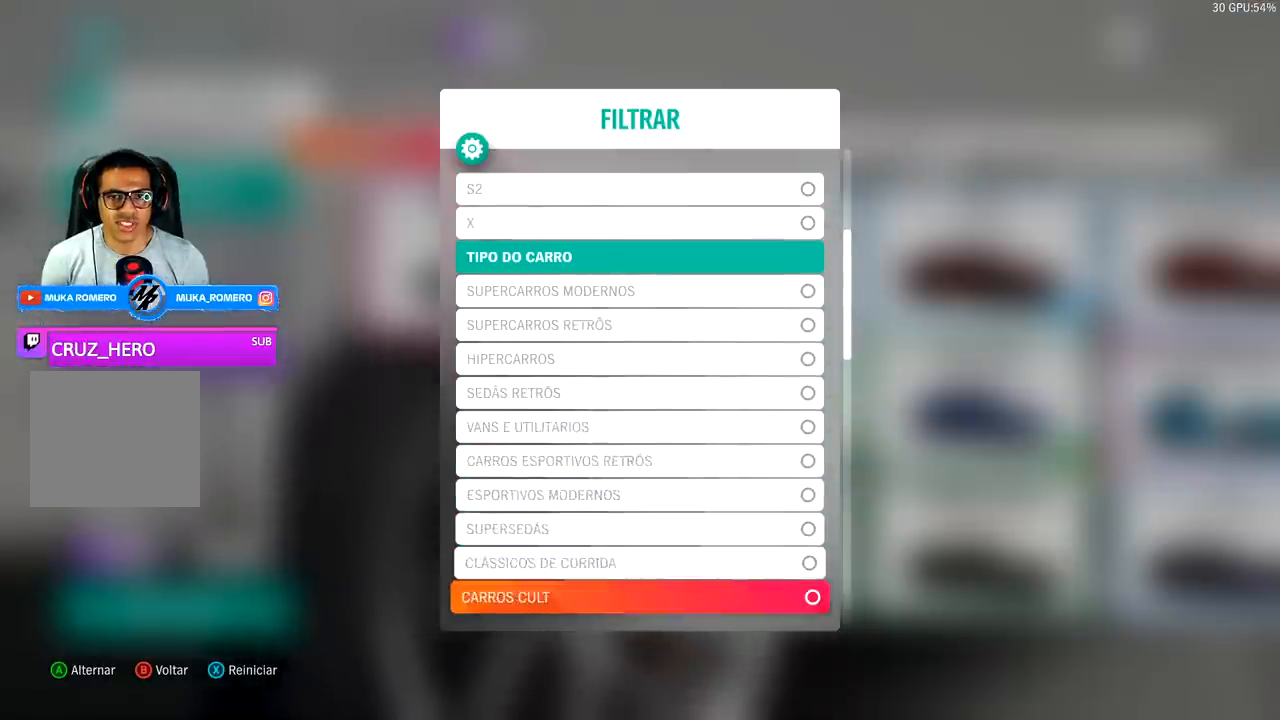
{"buttons": [], "left_stick": "center", "right_stick": "center", "events": [[467, "DPAD_DOWN", "up"]]}
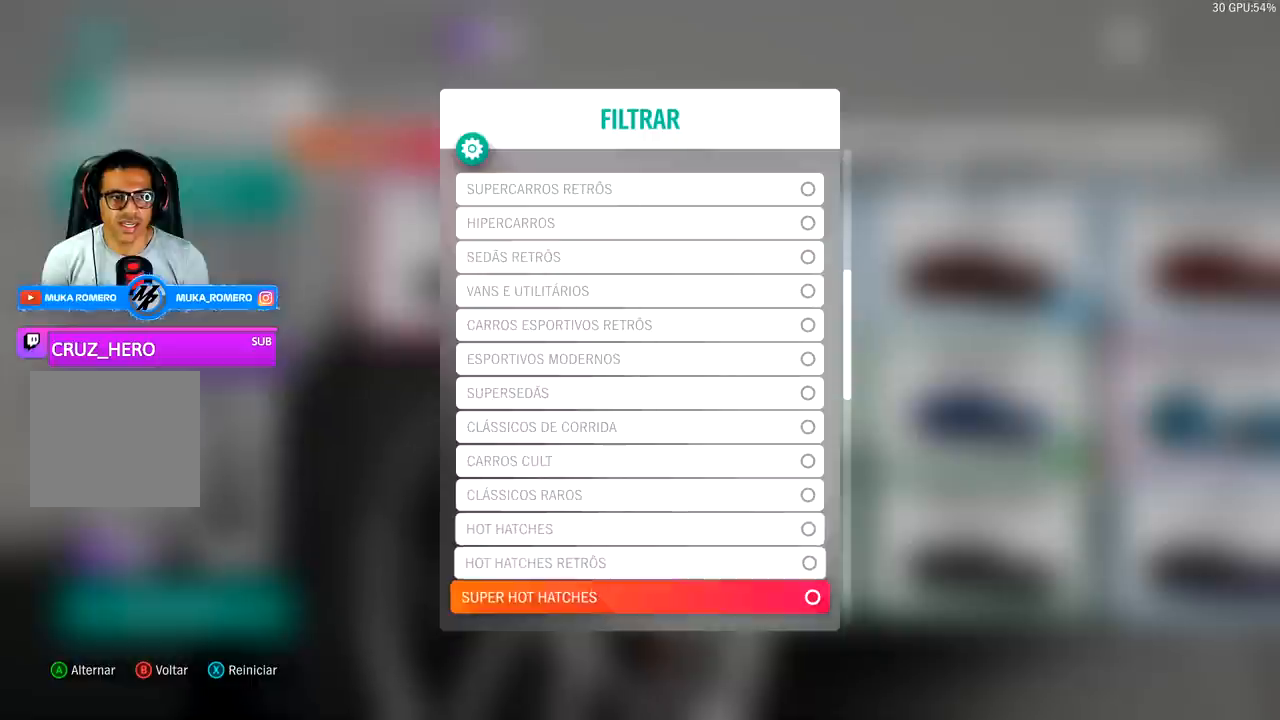
{"buttons": [], "left_stick": "center", "right_stick": "center", "events": [[167, "DPAD_DOWN", "down"], [267, "DPAD_DOWN", "up"], [333, "DPAD_DOWN", "down"], [467, "DPAD_DOWN", "up"]]}
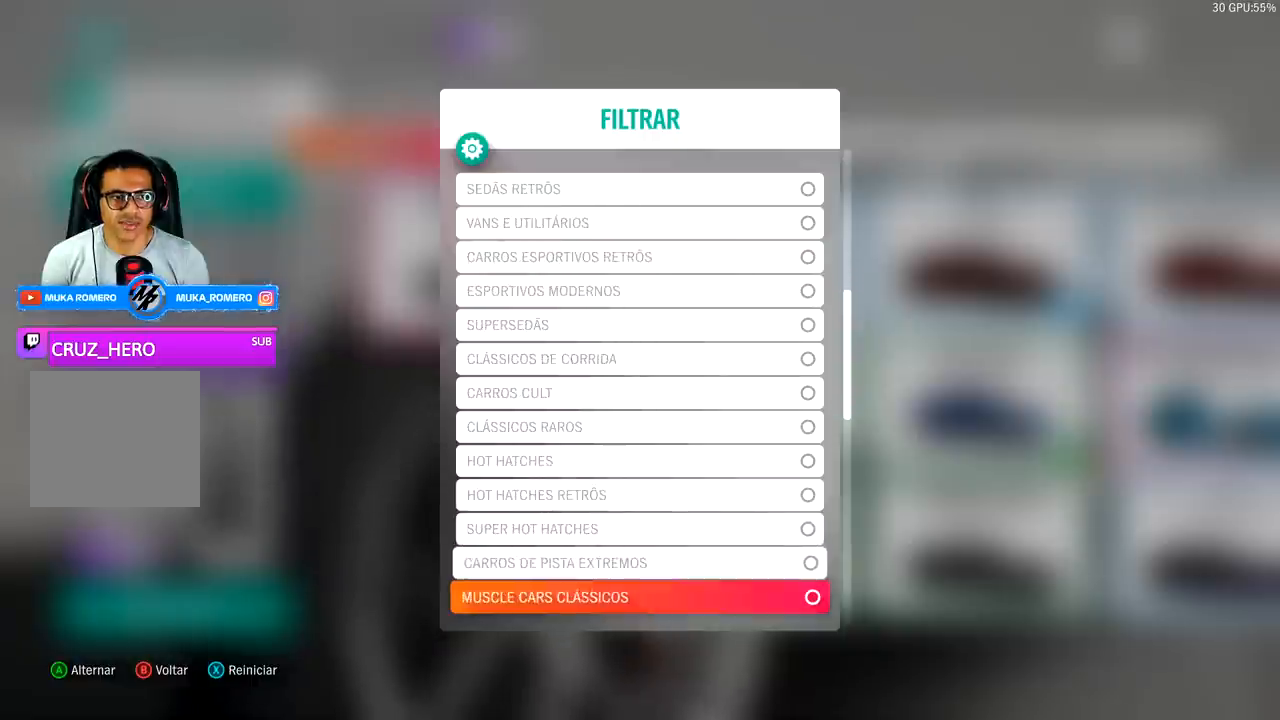
{"buttons": ["DPAD_DOWN"], "left_stick": "center", "right_stick": "center", "events": [[33, "DPAD_DOWN", "down"], [167, "DPAD_DOWN", "up"], [267, "DPAD_DOWN", "down"], [367, "DPAD_DOWN", "up"], [467, "DPAD_DOWN", "down"]]}
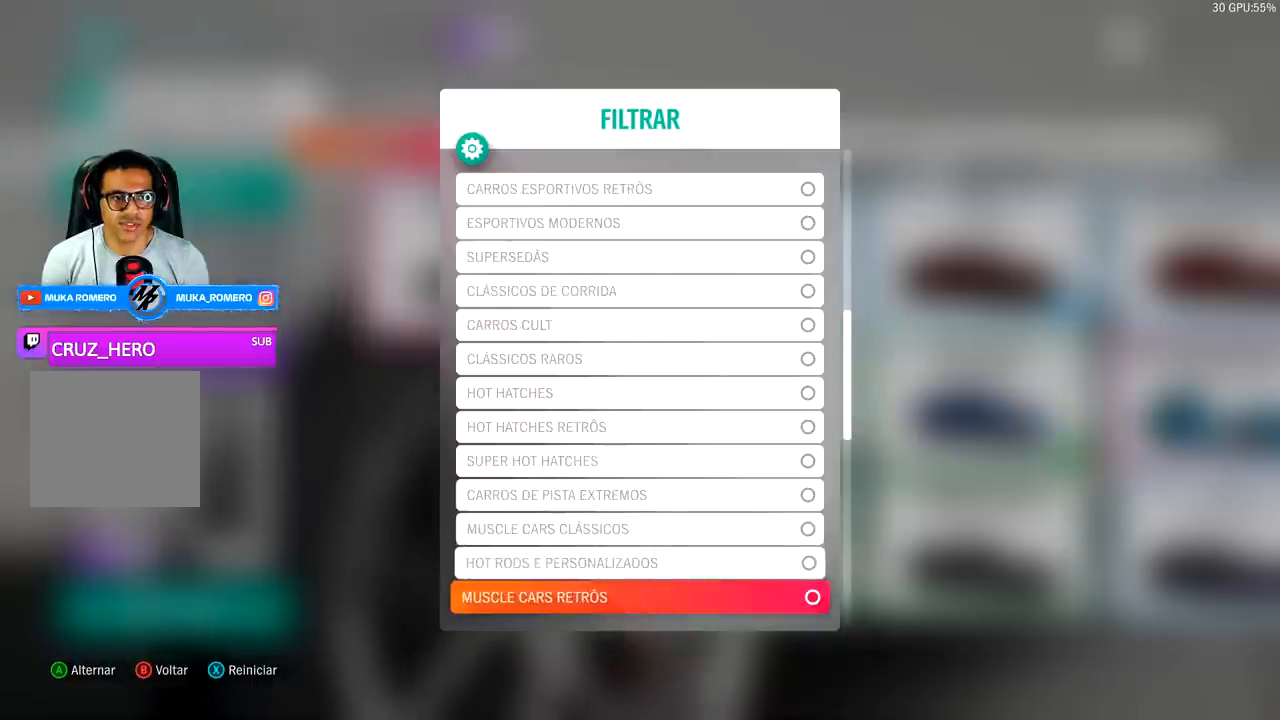
{"buttons": ["DPAD_DOWN"], "left_stick": "center", "right_stick": "center", "events": [[100, "DPAD_DOWN", "up"], [467, "DPAD_DOWN", "down"]]}
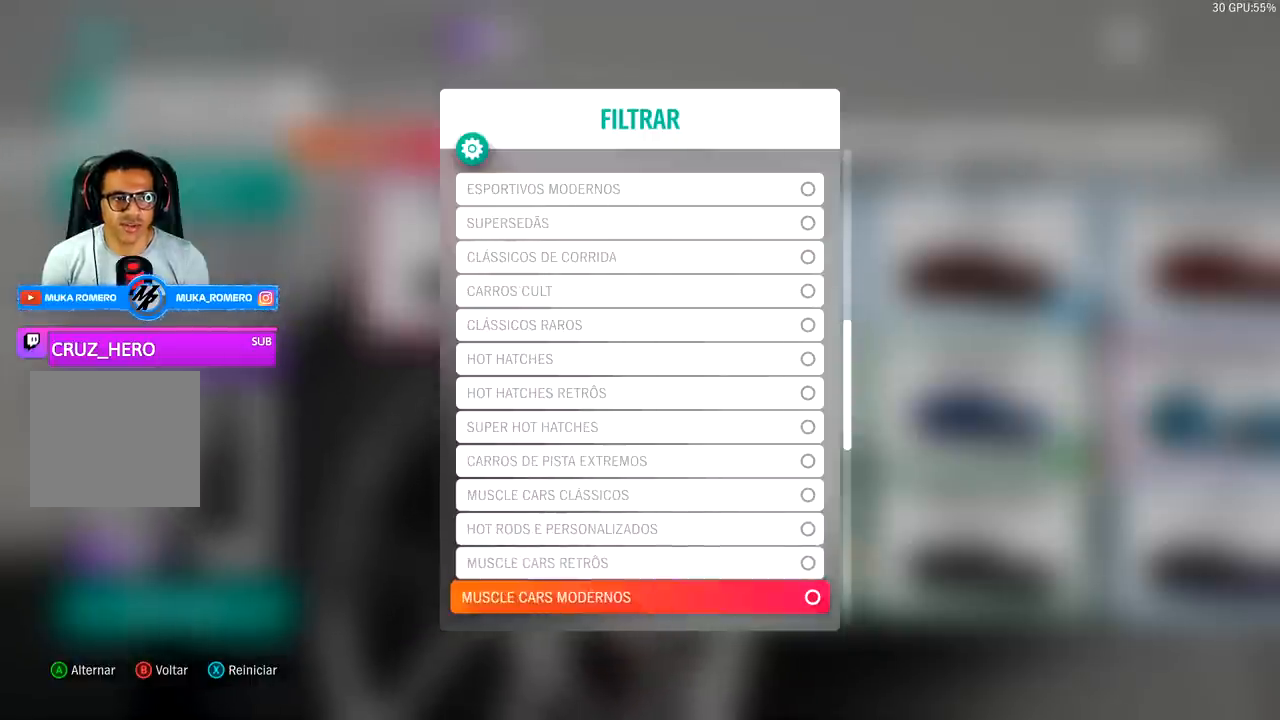
{"buttons": ["A"], "left_stick": "center", "right_stick": "center", "events": [[67, "DPAD_DOWN", "up"], [467, "A", "down"]]}
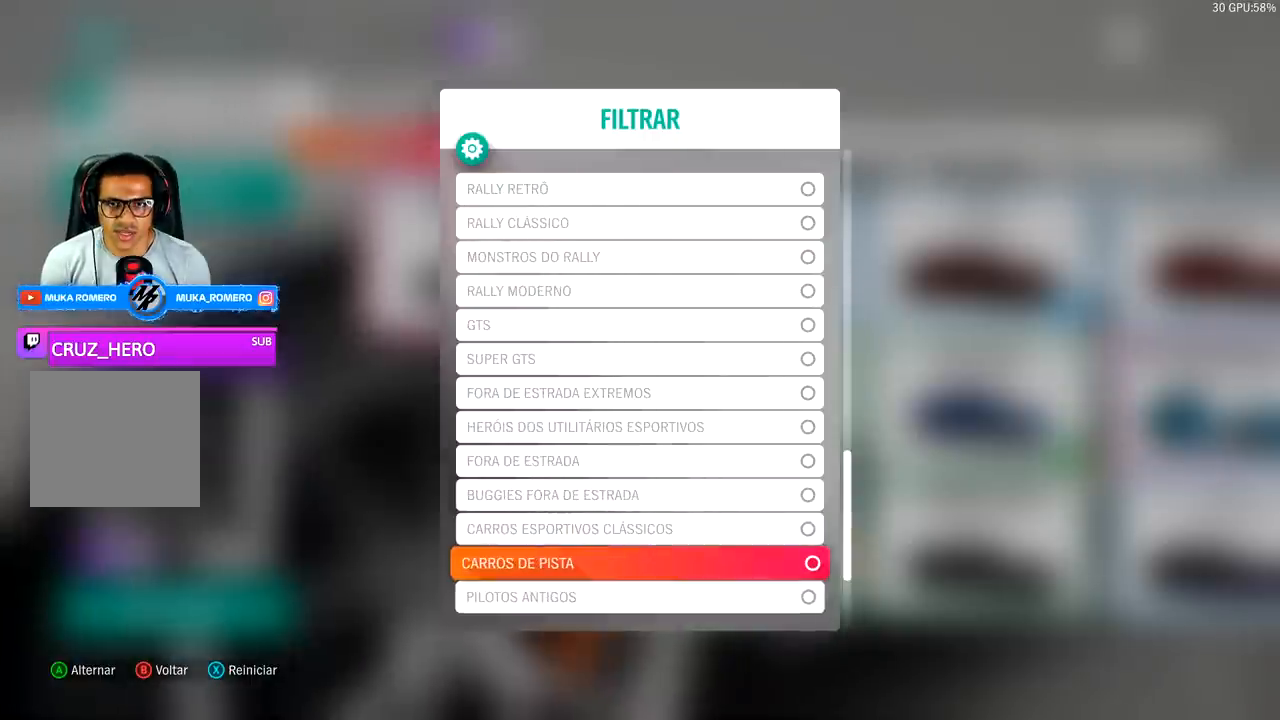
{"buttons": [], "left_stick": "center", "right_stick": "center", "events": [[33, "A", "up"], [233, "B", "down"], [333, "B", "up"]]}
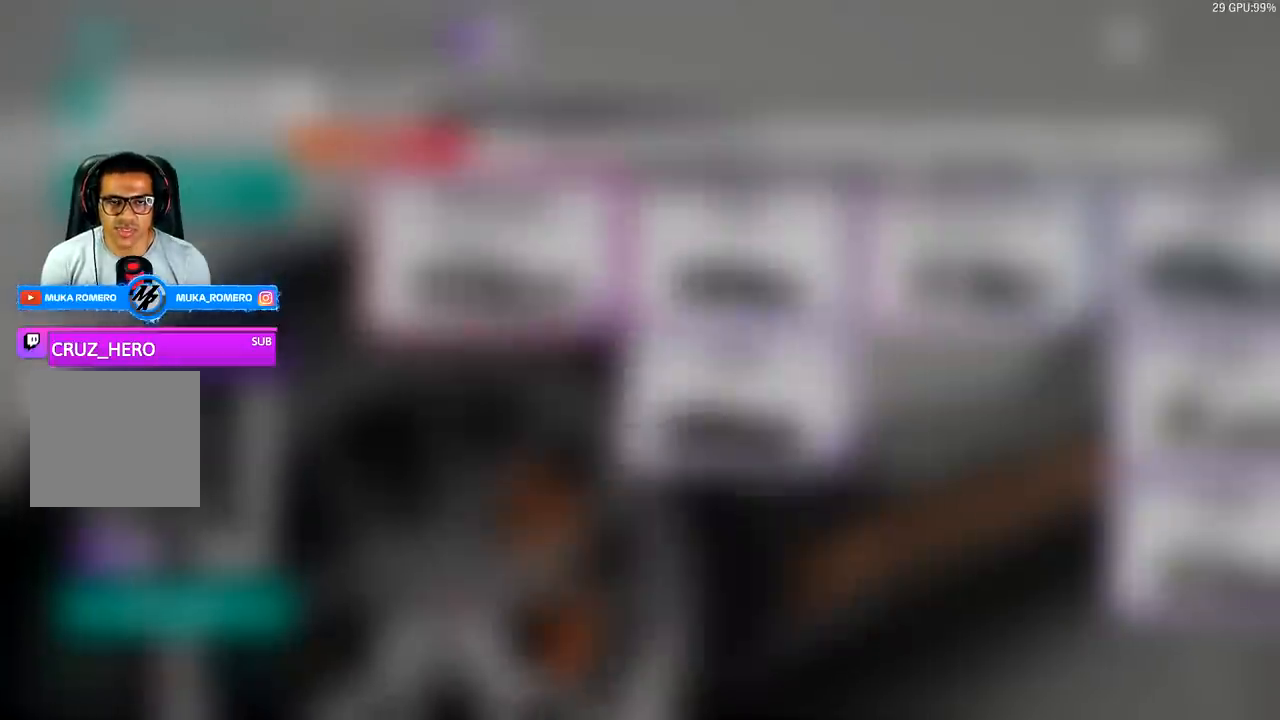
{"buttons": ["DPAD_RIGHT"], "left_stick": "center", "right_stick": "center", "events": [[433, "DPAD_RIGHT", "down"]]}
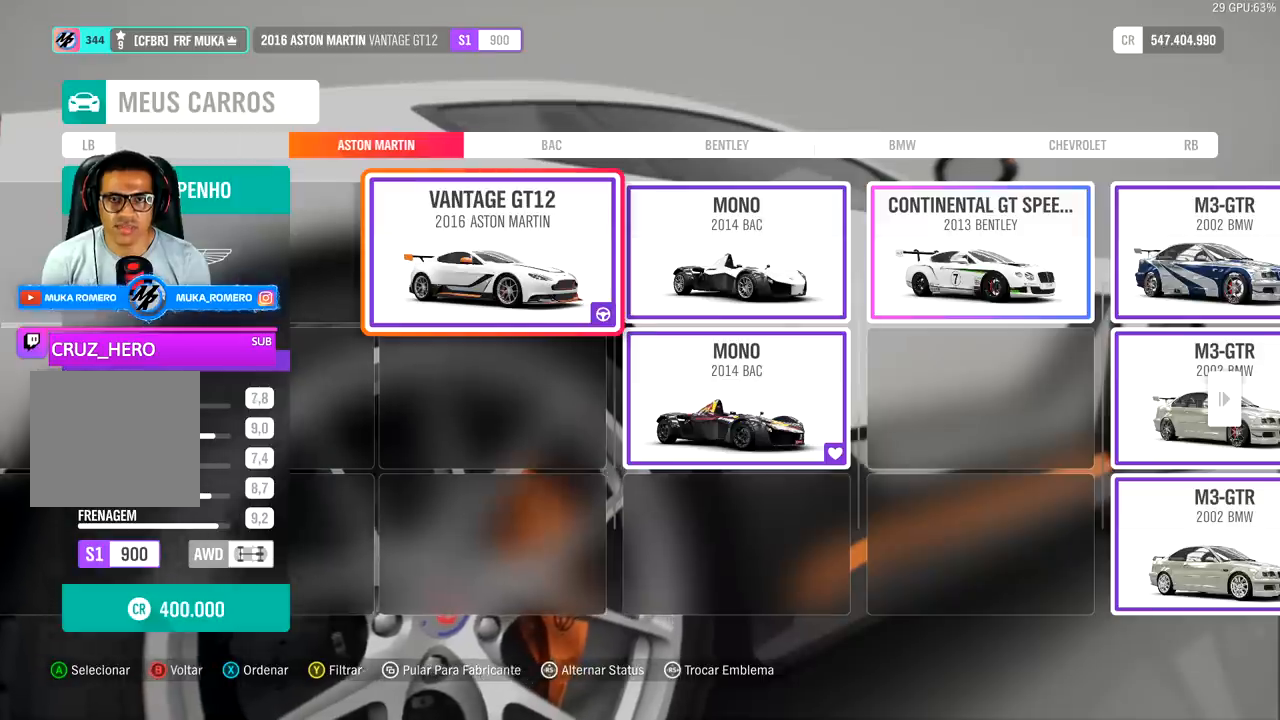
{"buttons": [], "left_stick": "center", "right_stick": "center", "events": [[333, "DPAD_RIGHT", "up"]]}
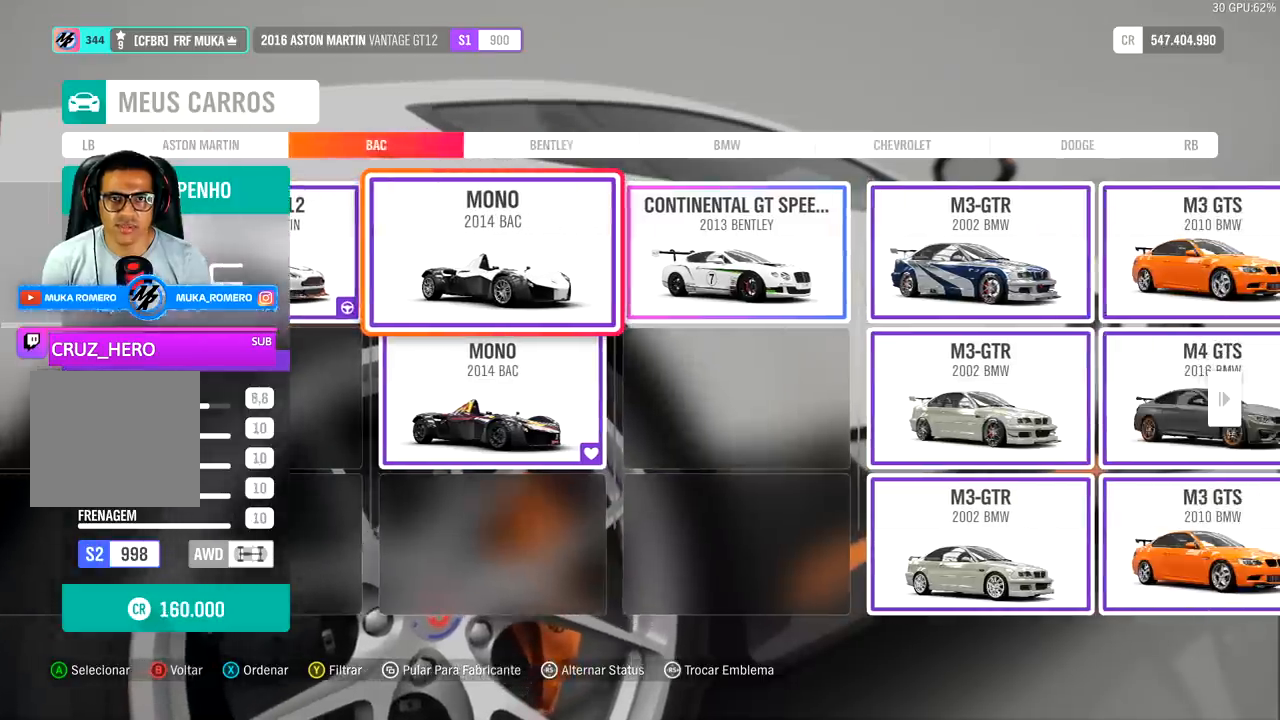
{"buttons": [], "left_stick": "center", "right_stick": "center", "events": []}
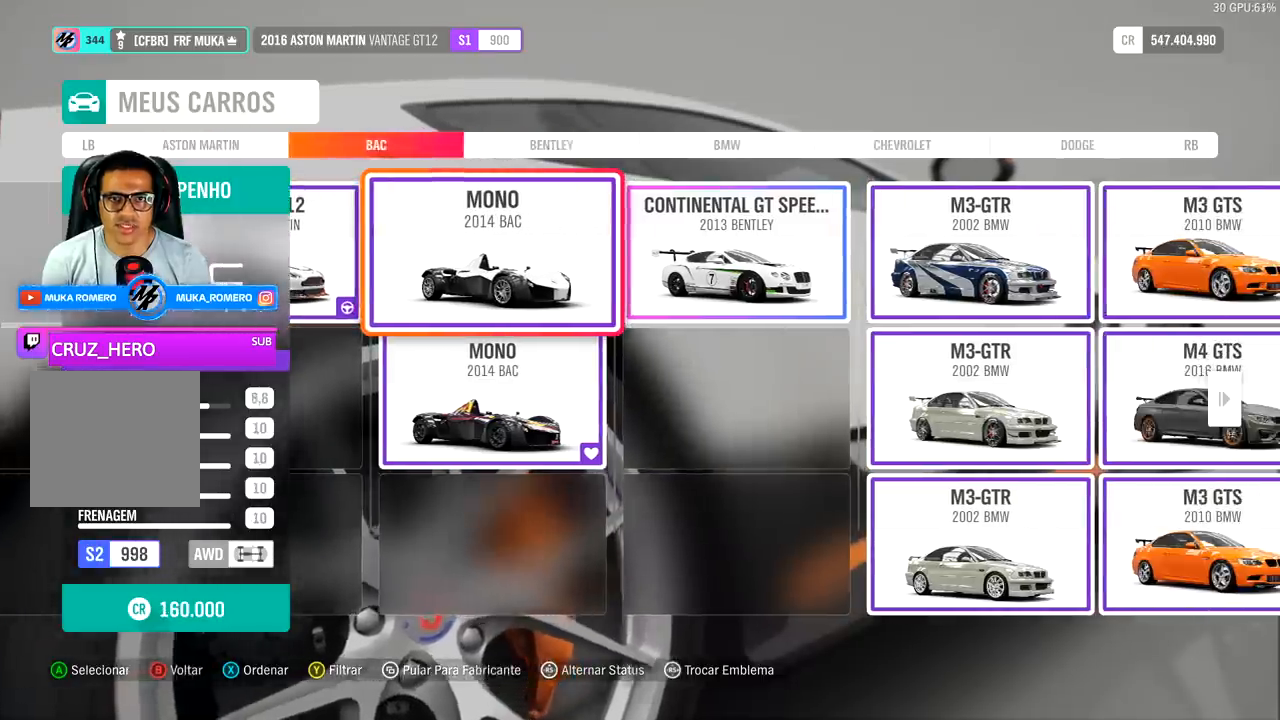
{"buttons": [], "left_stick": "center", "right_stick": "center", "events": []}
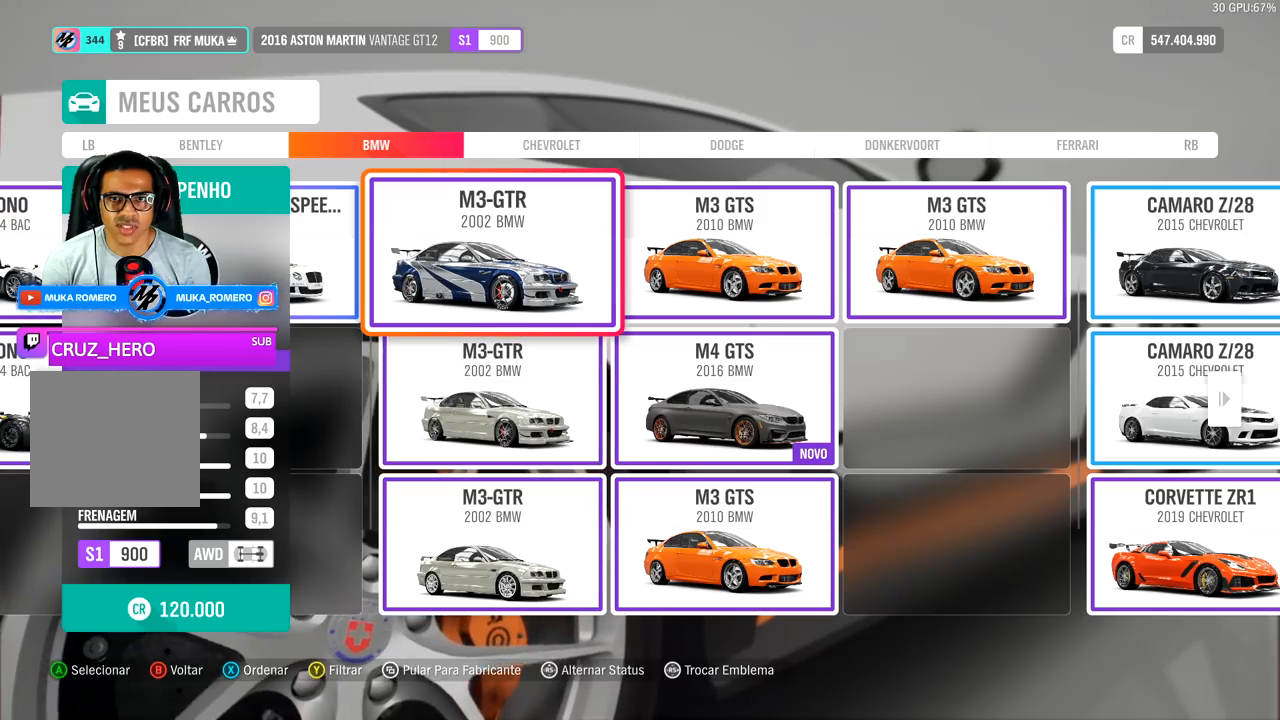
{"buttons": [], "left_stick": "center", "right_stick": "center", "events": []}
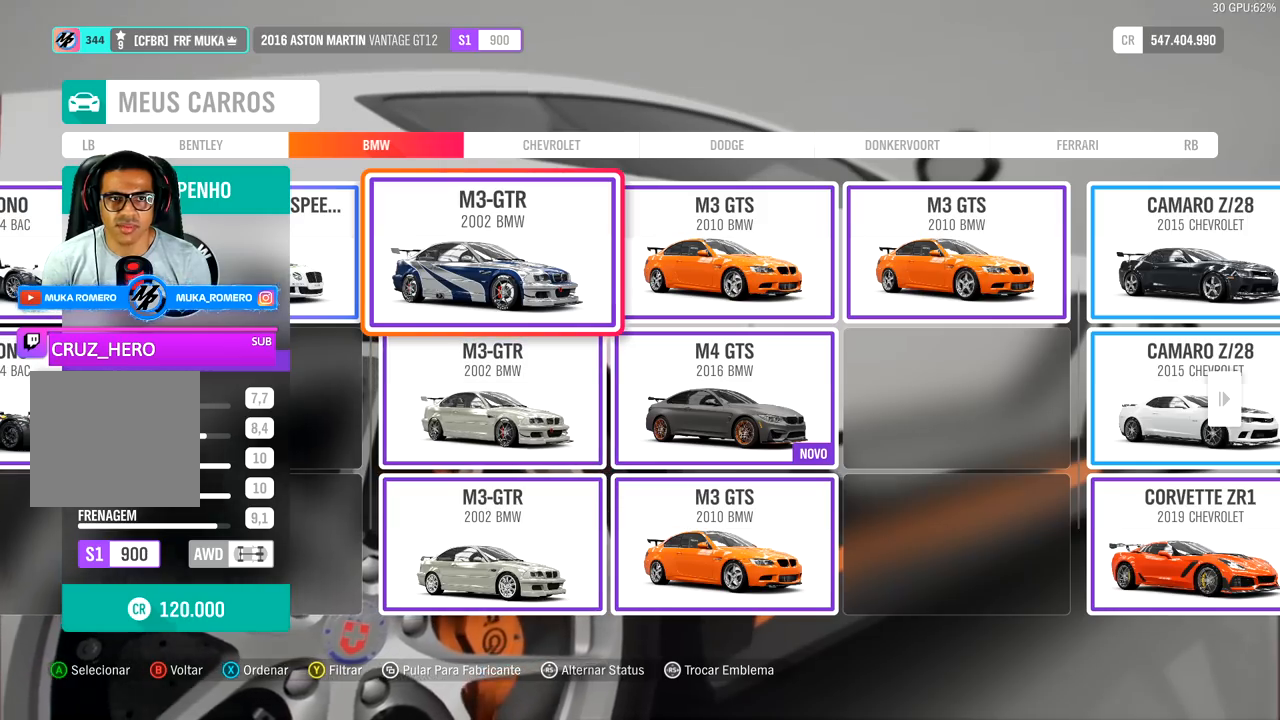
{"buttons": ["A"], "left_stick": "center", "right_stick": "center", "events": [[400, "A", "down"]]}
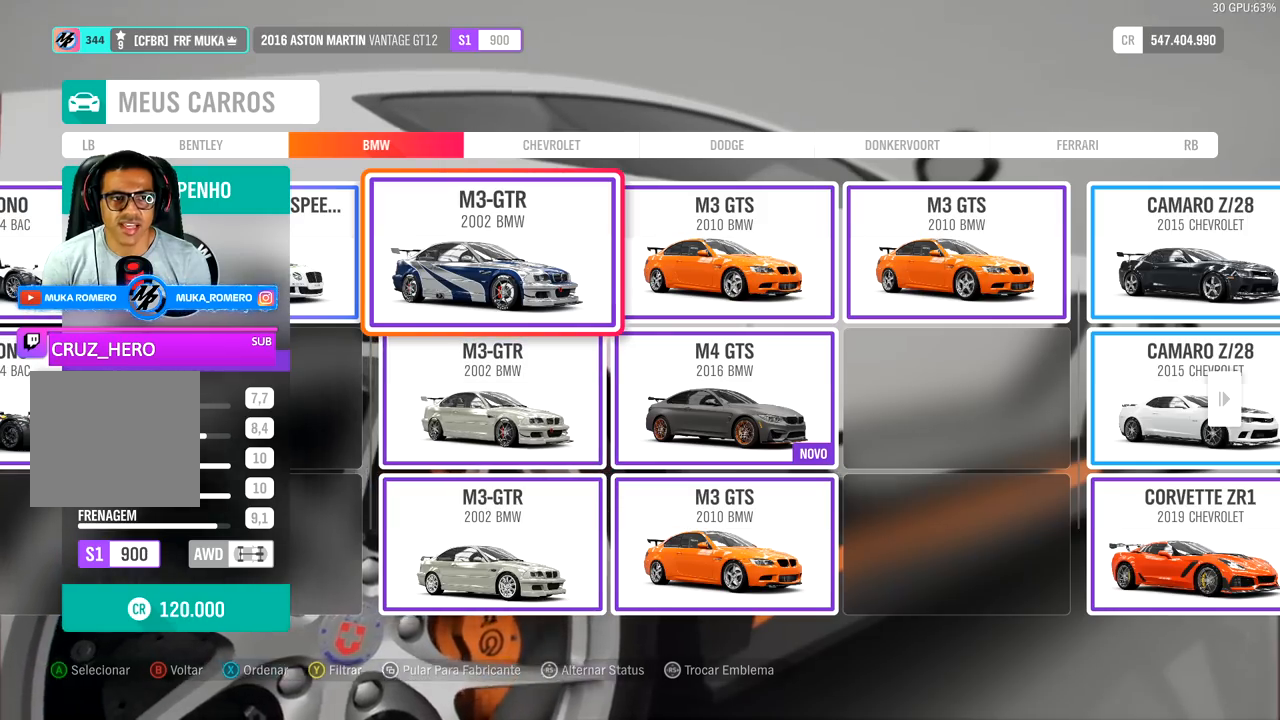
{"buttons": ["A"], "left_stick": "center", "right_stick": "center", "events": [[33, "A", "up"], [133, "A", "down"], [200, "A", "up"], [300, "A", "down"], [400, "A", "up"], [500, "A", "down"]]}
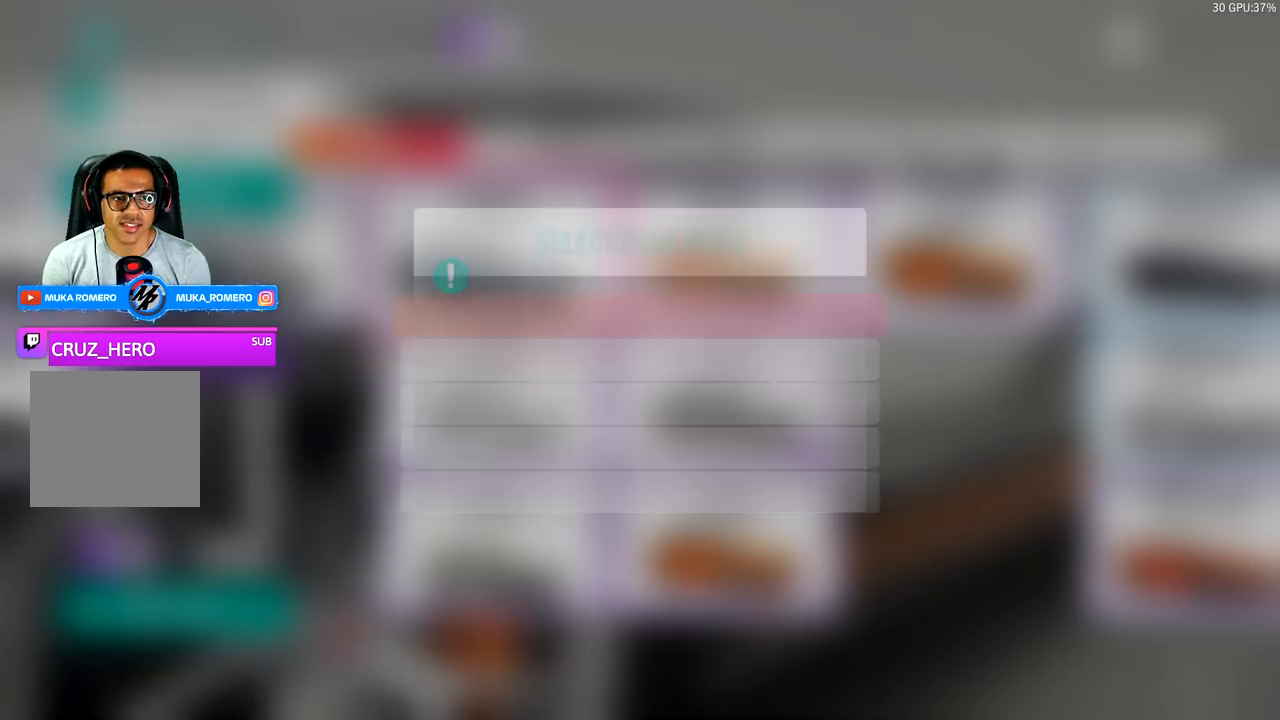
{"buttons": ["A"], "left_stick": "center", "right_stick": "center", "events": [[67, "A", "up"], [133, "A", "down"], [167, "A", "up"], [467, "A", "down"]]}
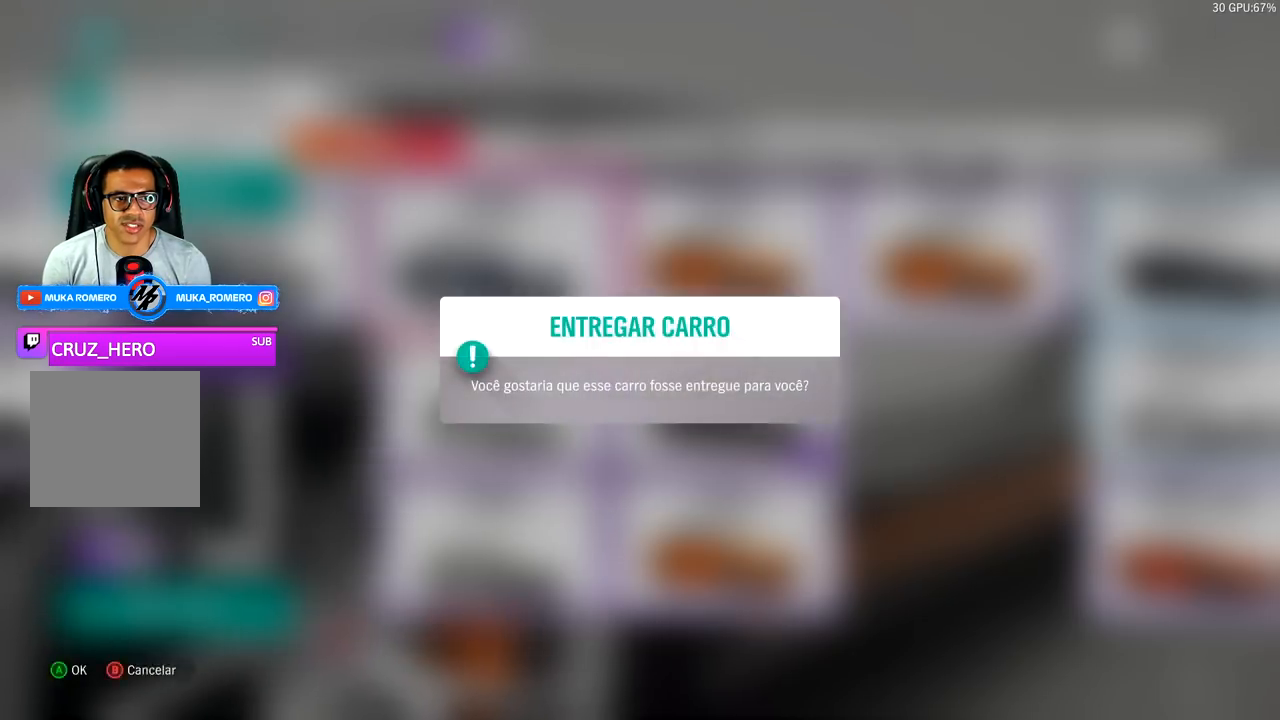
{"buttons": [], "left_stick": "center", "right_stick": "center", "events": [[33, "A", "up"], [167, "A", "down"], [233, "A", "up"]]}
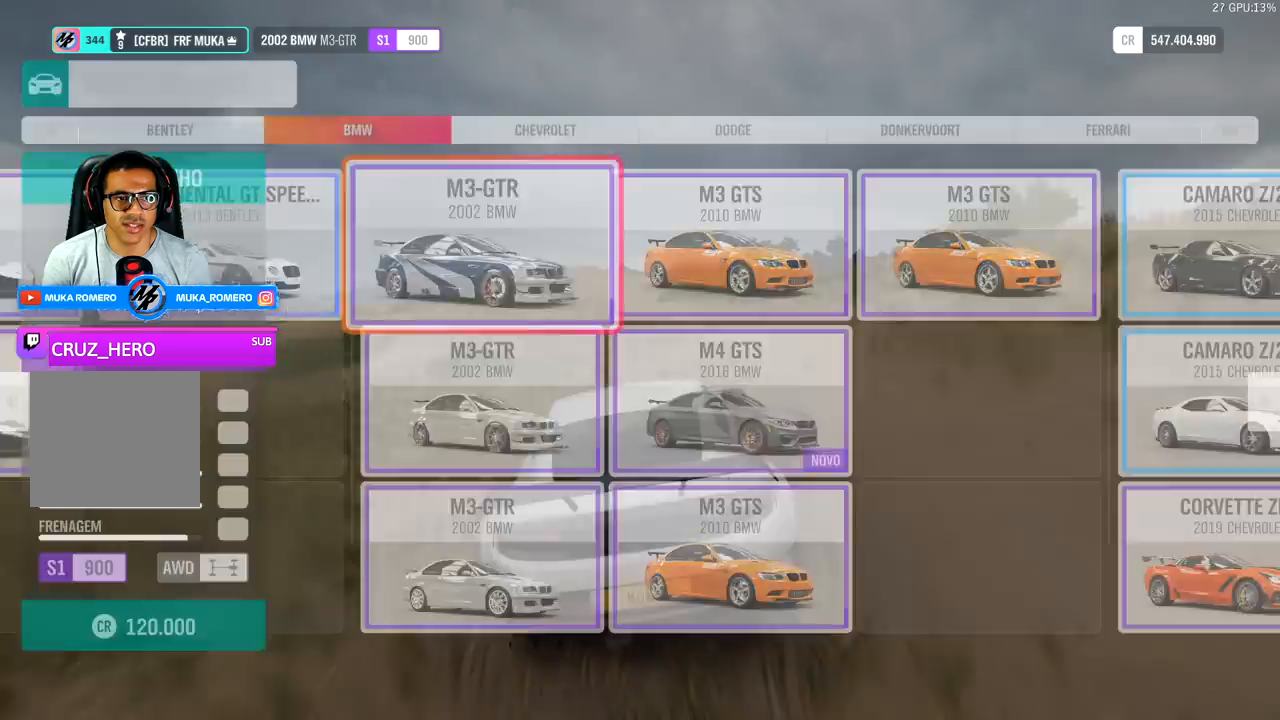
{"buttons": [], "left_stick": "center", "right_stick": "center", "events": []}
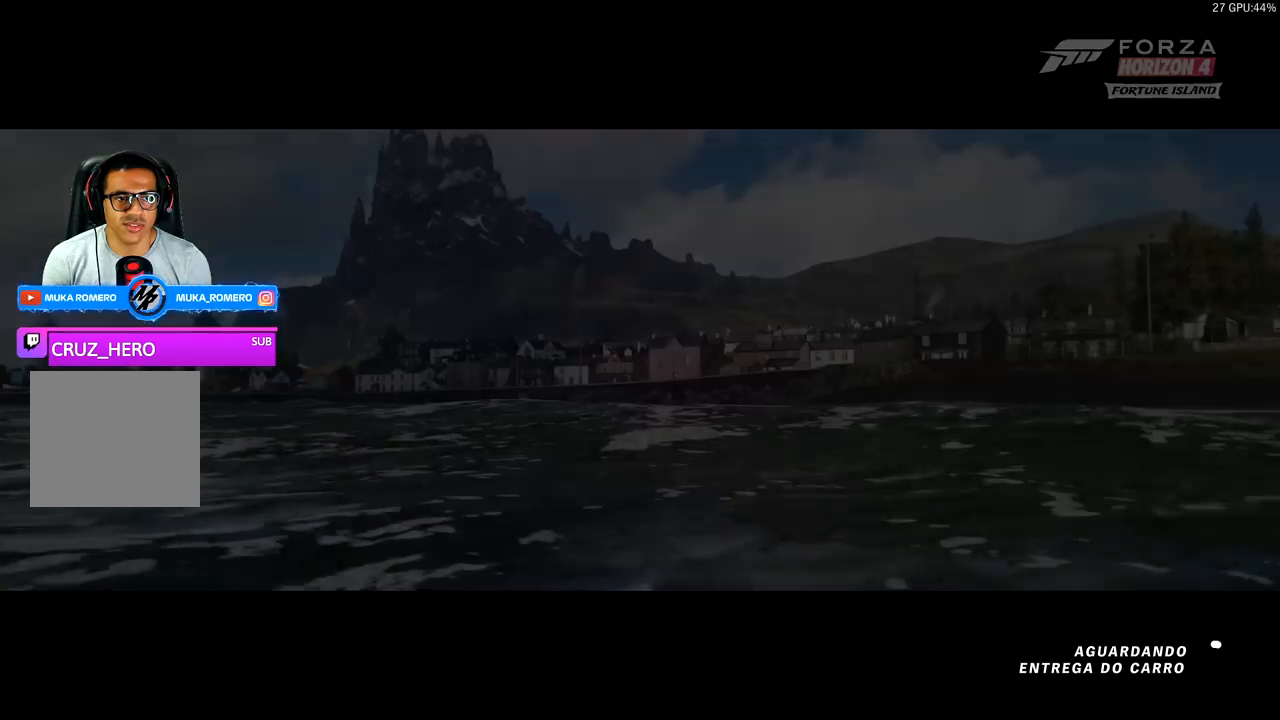
{"buttons": [], "left_stick": "center", "right_stick": "center", "events": []}
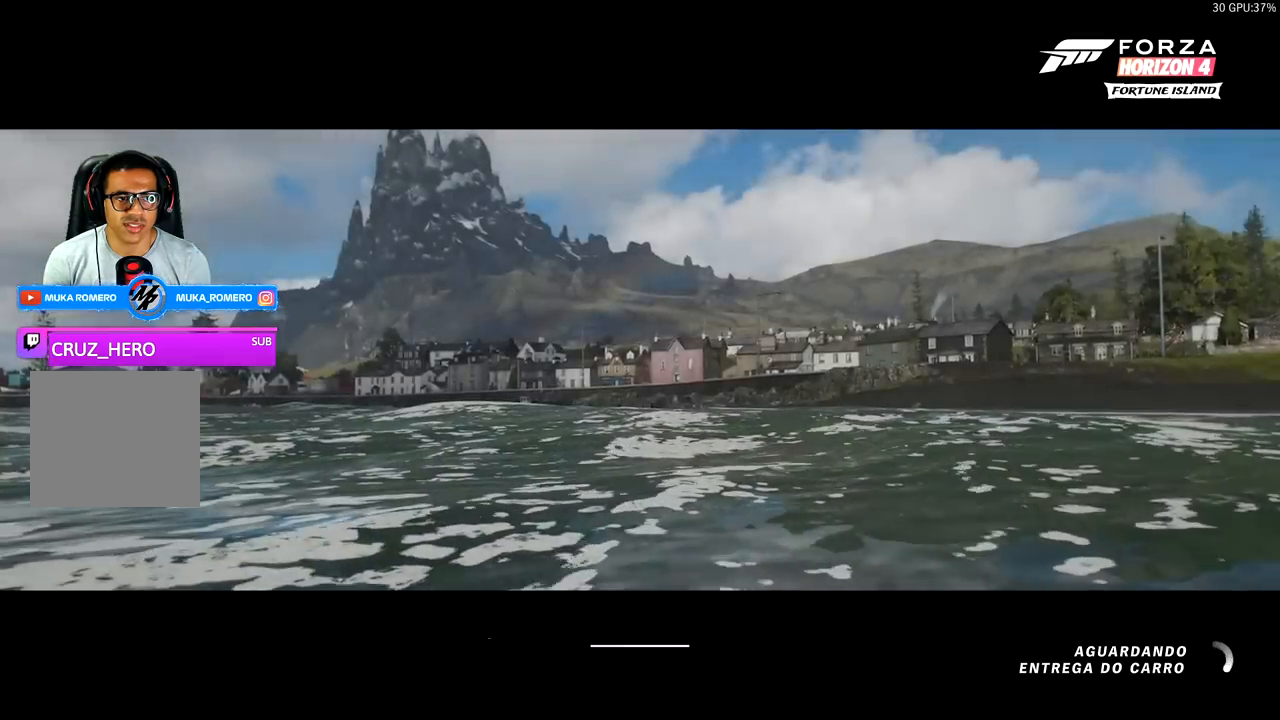
{"buttons": [], "left_stick": "center", "right_stick": "center", "events": []}
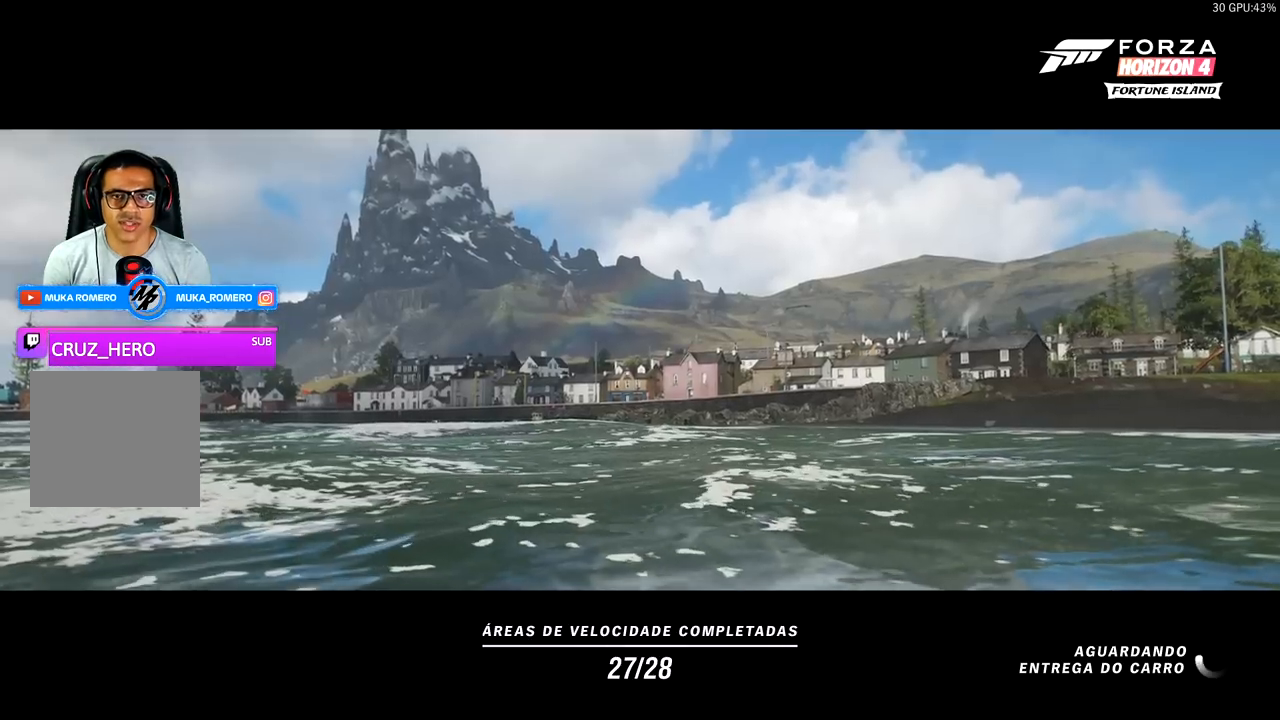
{"buttons": [], "left_stick": "center", "right_stick": "center", "events": []}
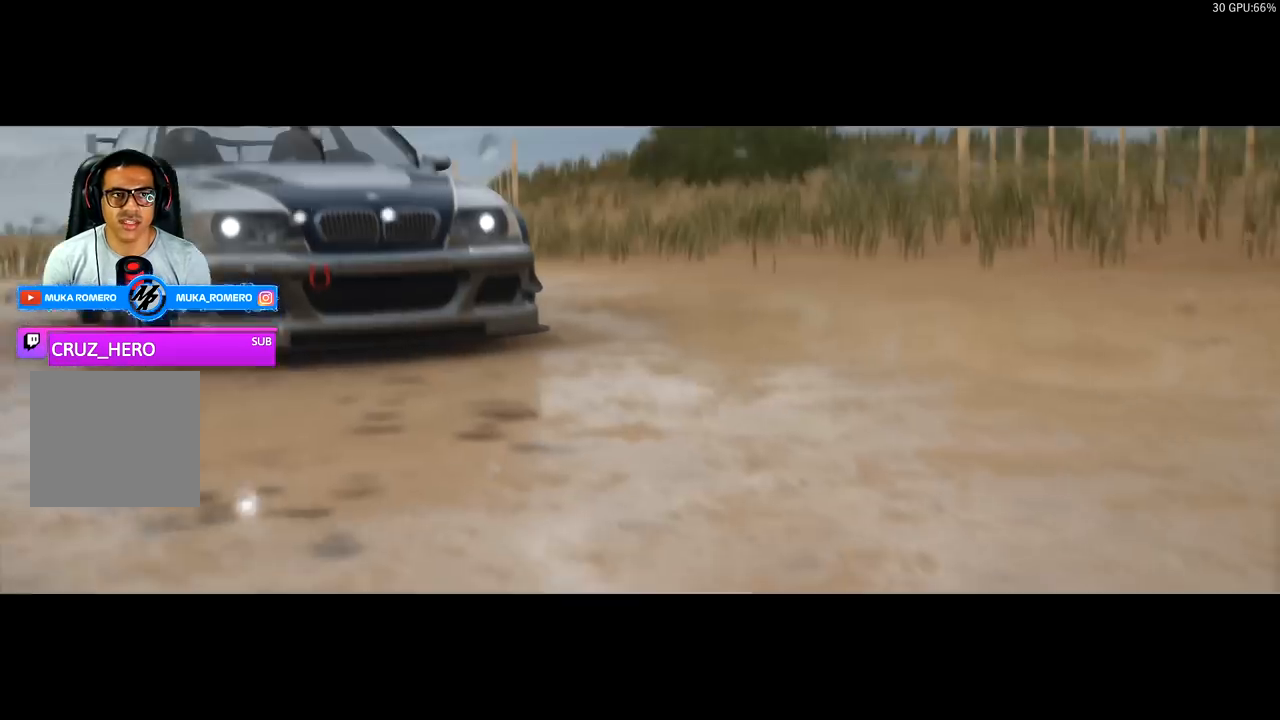
{"buttons": [], "left_stick": "center", "right_stick": "center", "events": []}
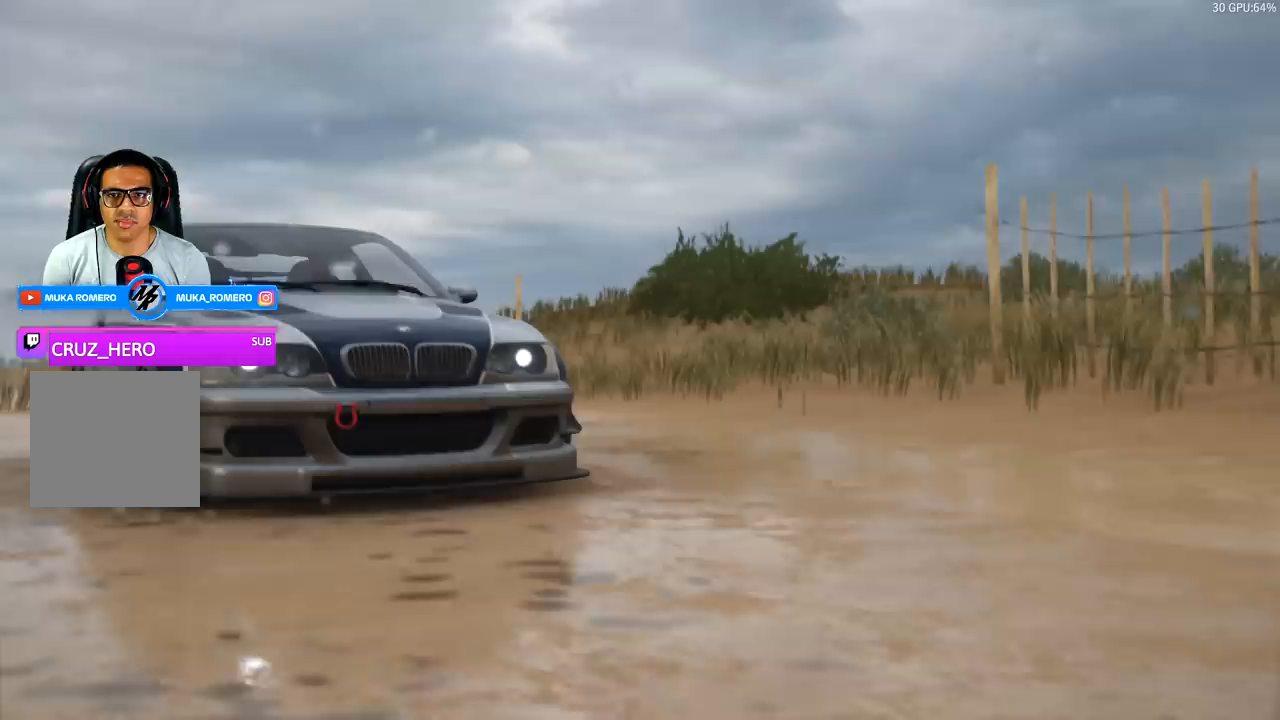
{"buttons": [], "left_stick": "center", "right_stick": "center", "events": [[33, "START", "down"], [133, "START", "up"], [300, "START", "down"], [400, "START", "up"]]}
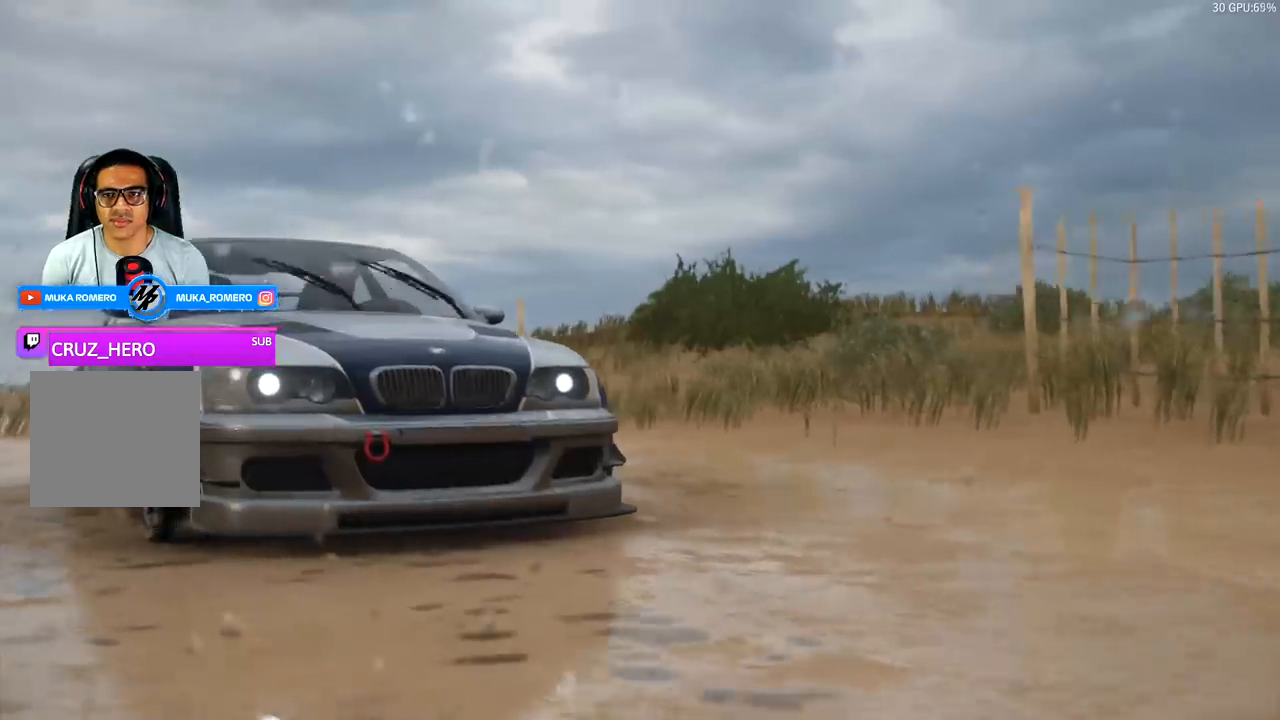
{"buttons": [], "left_stick": "up-right", "right_stick": "center", "events": [[33, "START", "down"], [100, "START", "up"], [100, "left_stick", "up-left"], [167, "left_stick", "up"], [467, "left_stick", "up-right"]]}
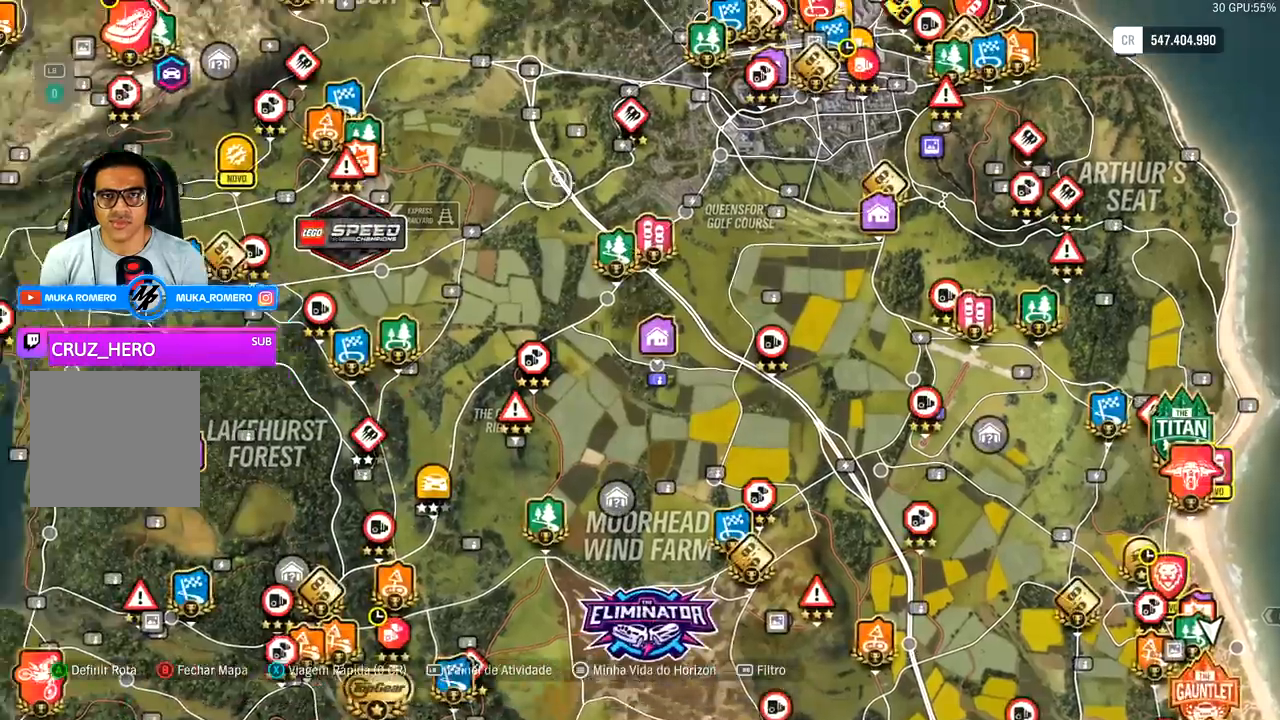
{"buttons": [], "left_stick": "center", "right_stick": "center", "events": [[267, "left_stick", "center"]]}